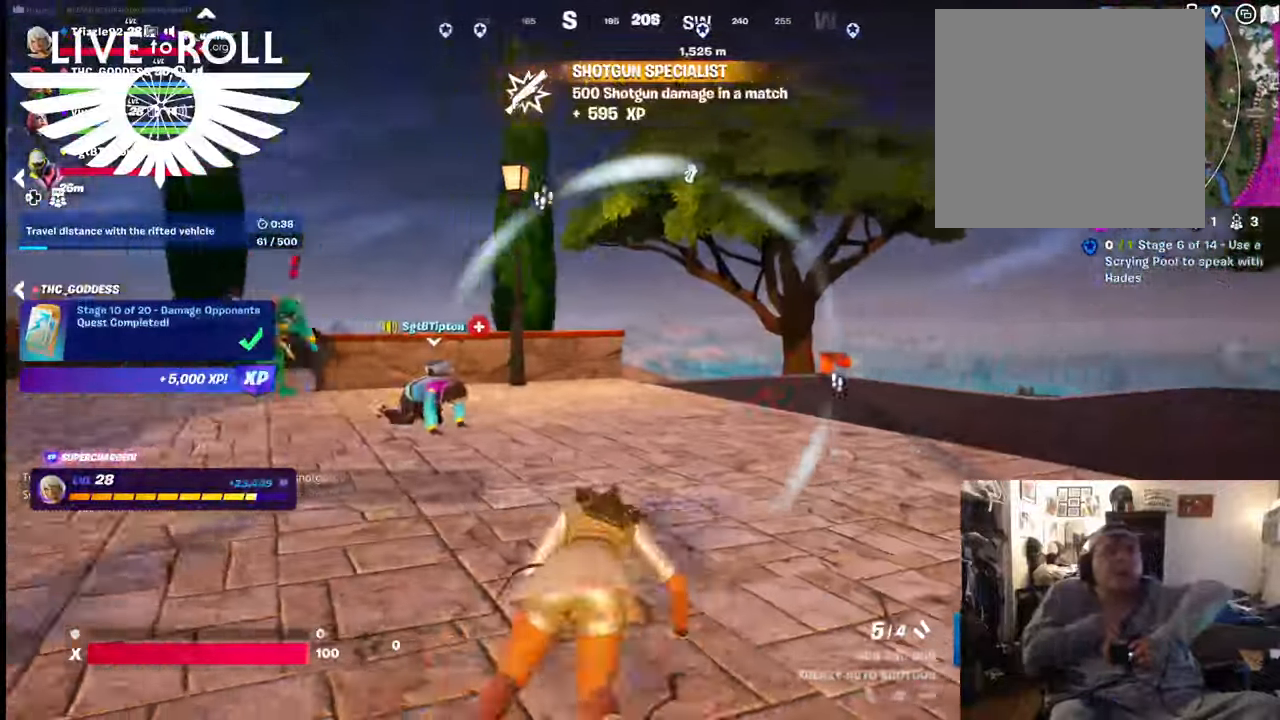
Gameplay with a controller (Xbox layout); each line is a JSON object with the inputs held at the frame after it. "events" lists button and stick changes between this image and that frame as [ms after this image, input, new state], when the widget could be followed in between. Not read: SHARE.
{"buttons": [], "left_stick": "up-left", "right_stick": "center", "events": [[67, "left_stick", "up-left"], [234, "right_stick", "center"]]}
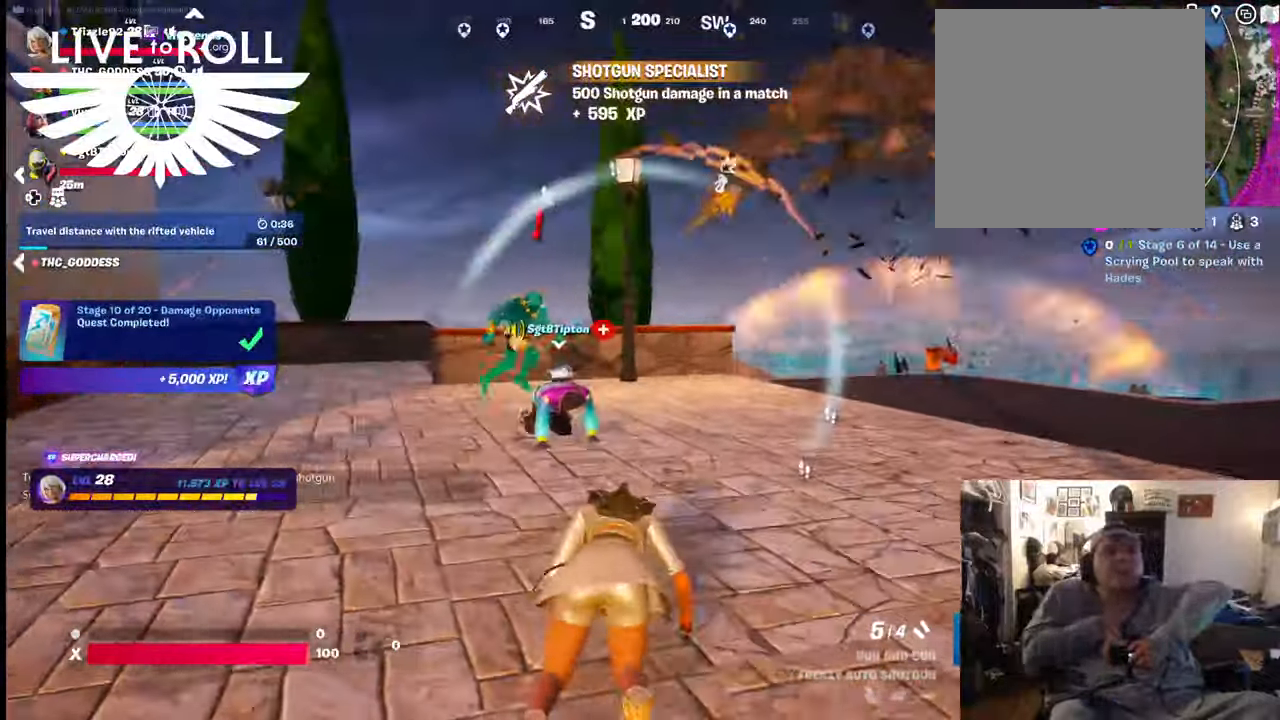
{"buttons": [], "left_stick": "up-left", "right_stick": "right", "events": [[400, "right_stick", "right"]]}
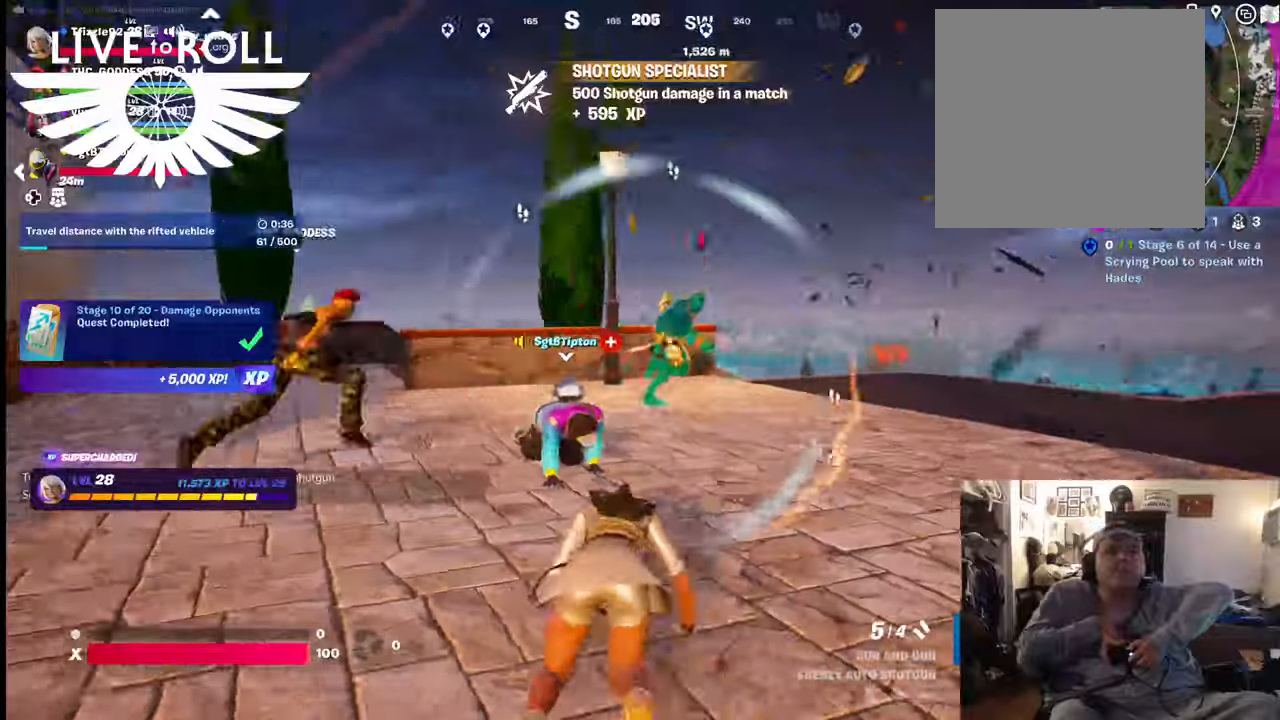
{"buttons": [], "left_stick": "up-left", "right_stick": "right", "events": []}
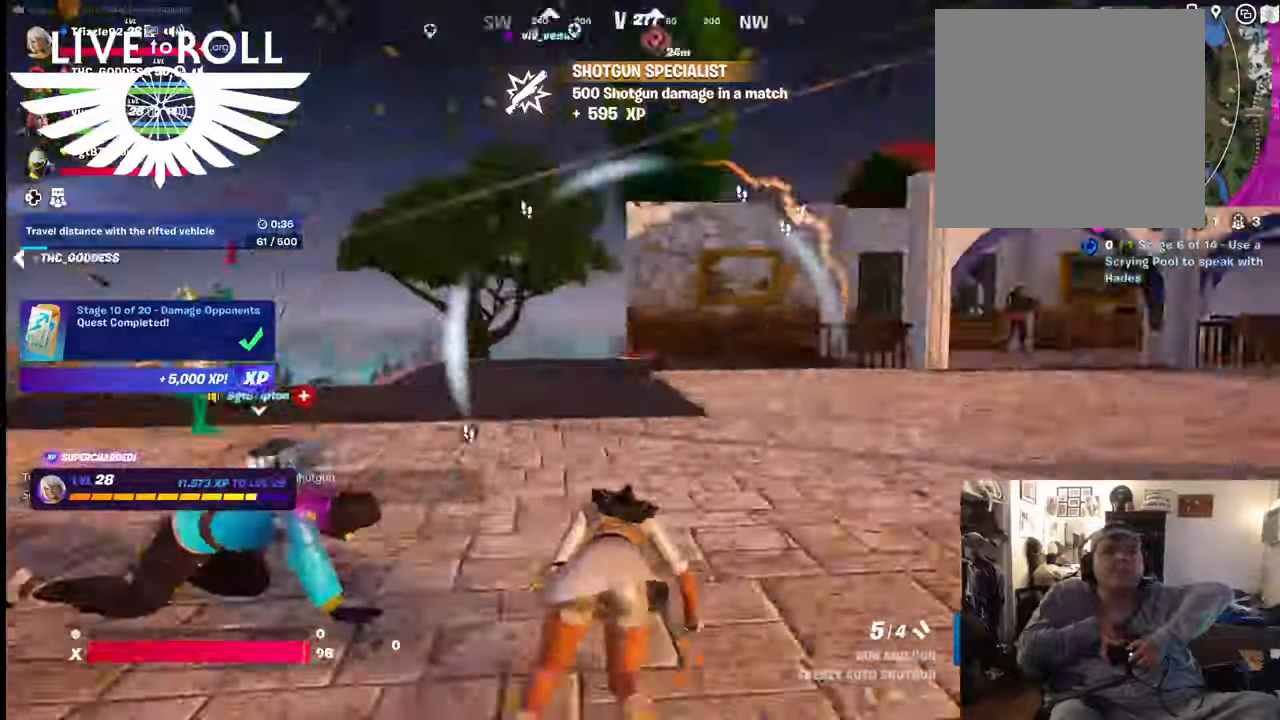
{"buttons": [], "left_stick": "up-left", "right_stick": "right", "events": []}
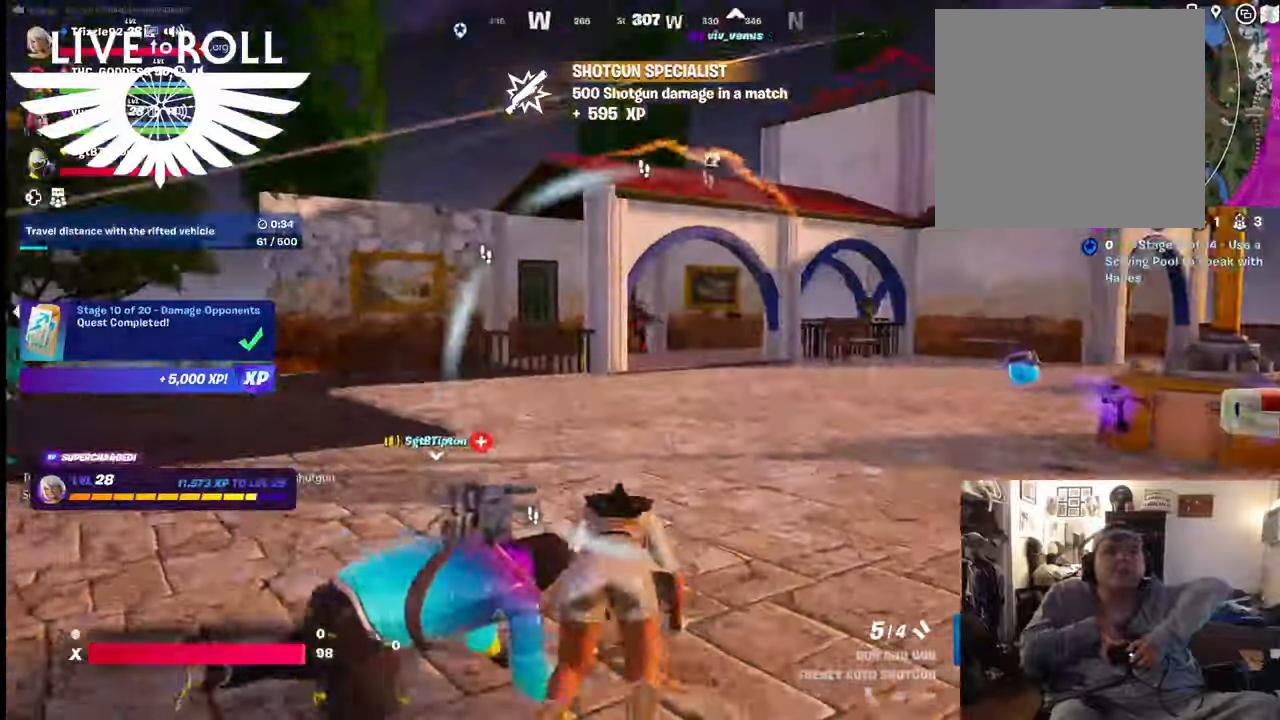
{"buttons": [], "left_stick": "up", "right_stick": "up-right", "events": [[267, "left_stick", "up"], [300, "right_stick", "up-right"]]}
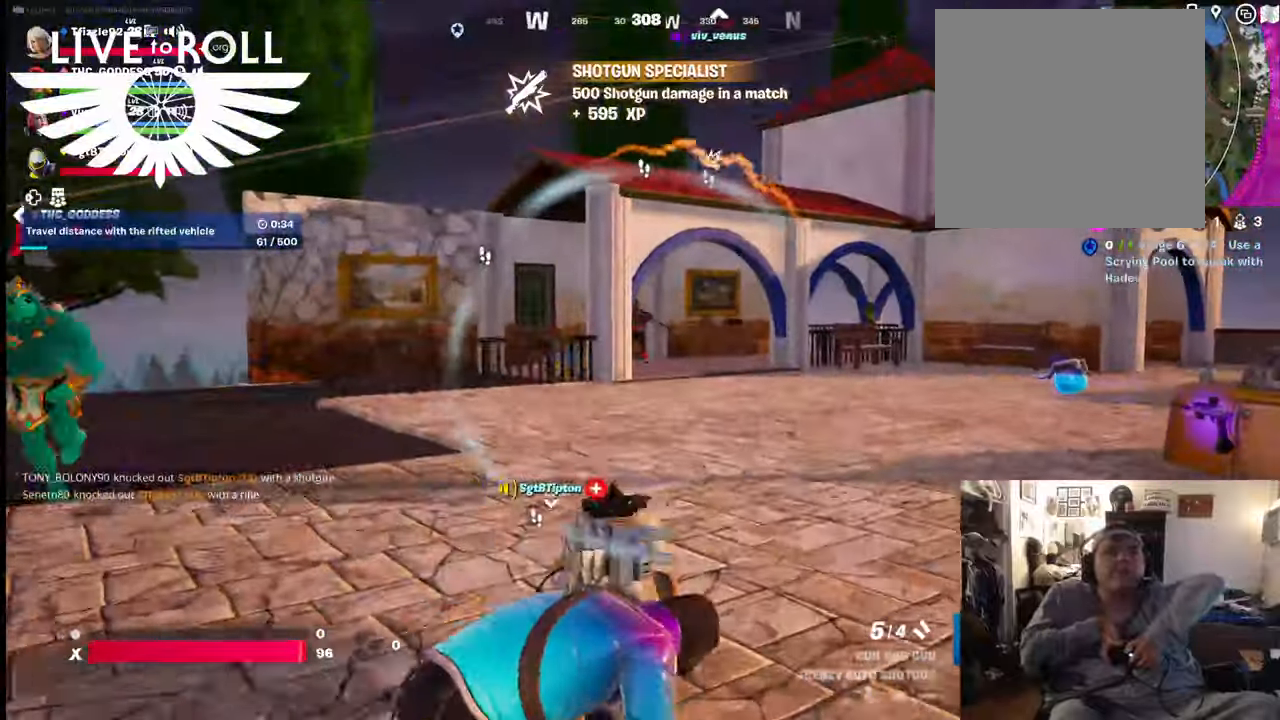
{"buttons": [], "left_stick": "up-right", "right_stick": "up-right", "events": [[234, "left_stick", "up-right"]]}
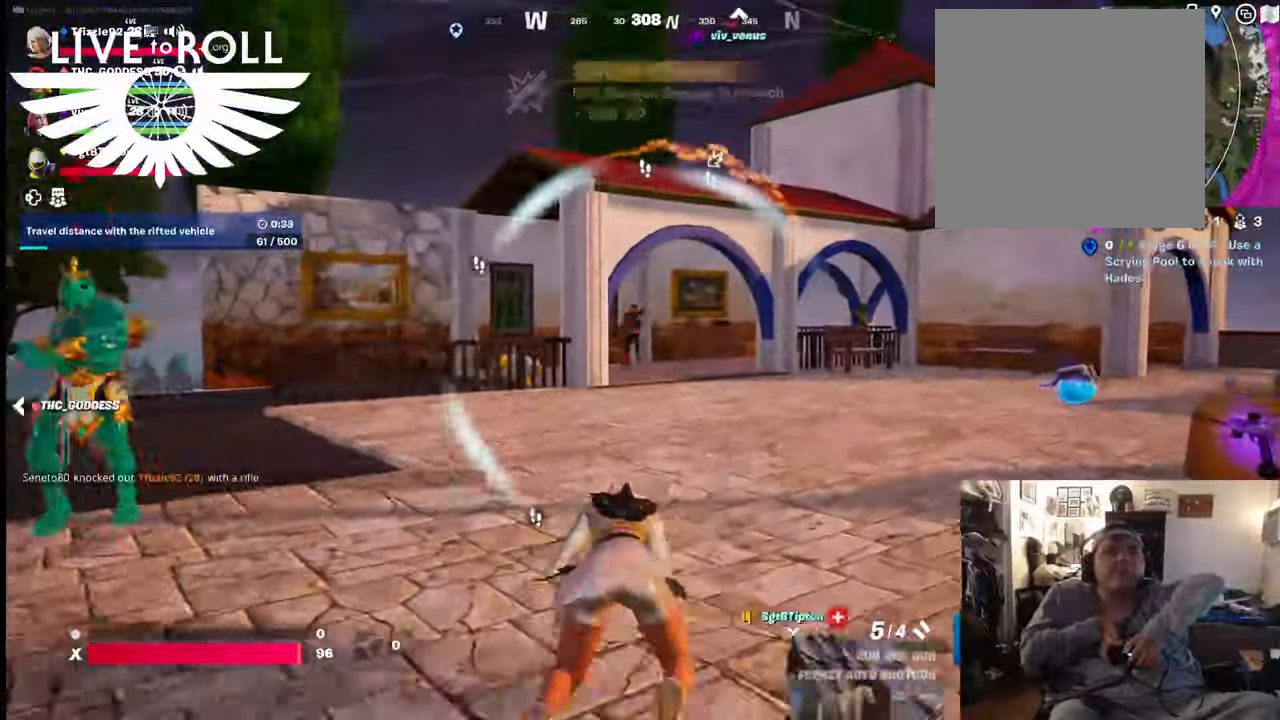
{"buttons": [], "left_stick": "up-right", "right_stick": "up-right", "events": []}
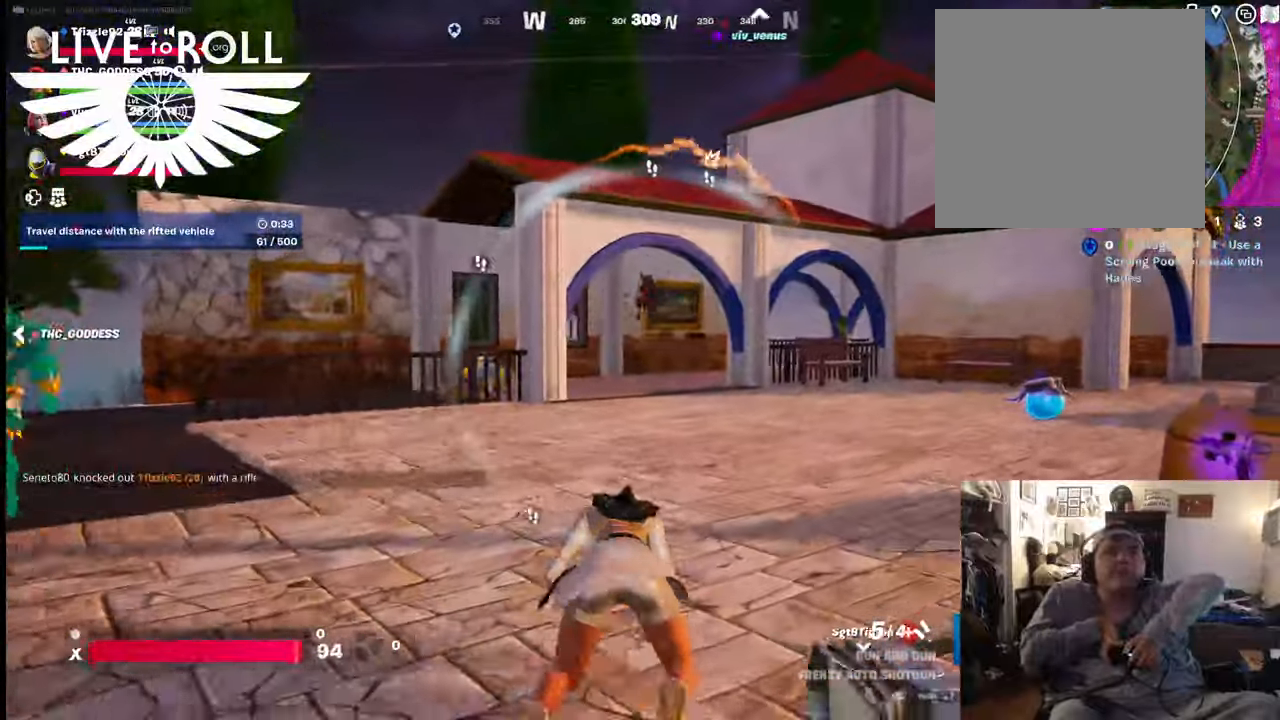
{"buttons": [], "left_stick": "up-right", "right_stick": "up-right", "events": []}
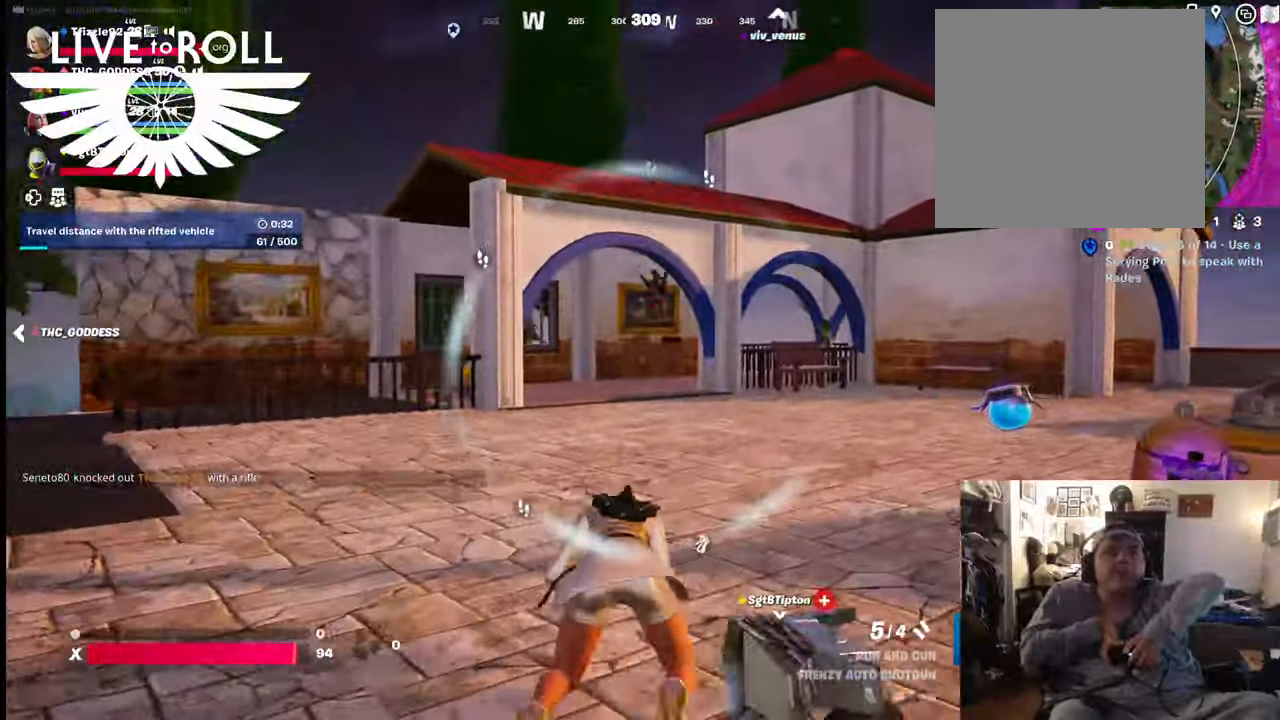
{"buttons": [], "left_stick": "up-right", "right_stick": "up-right", "events": []}
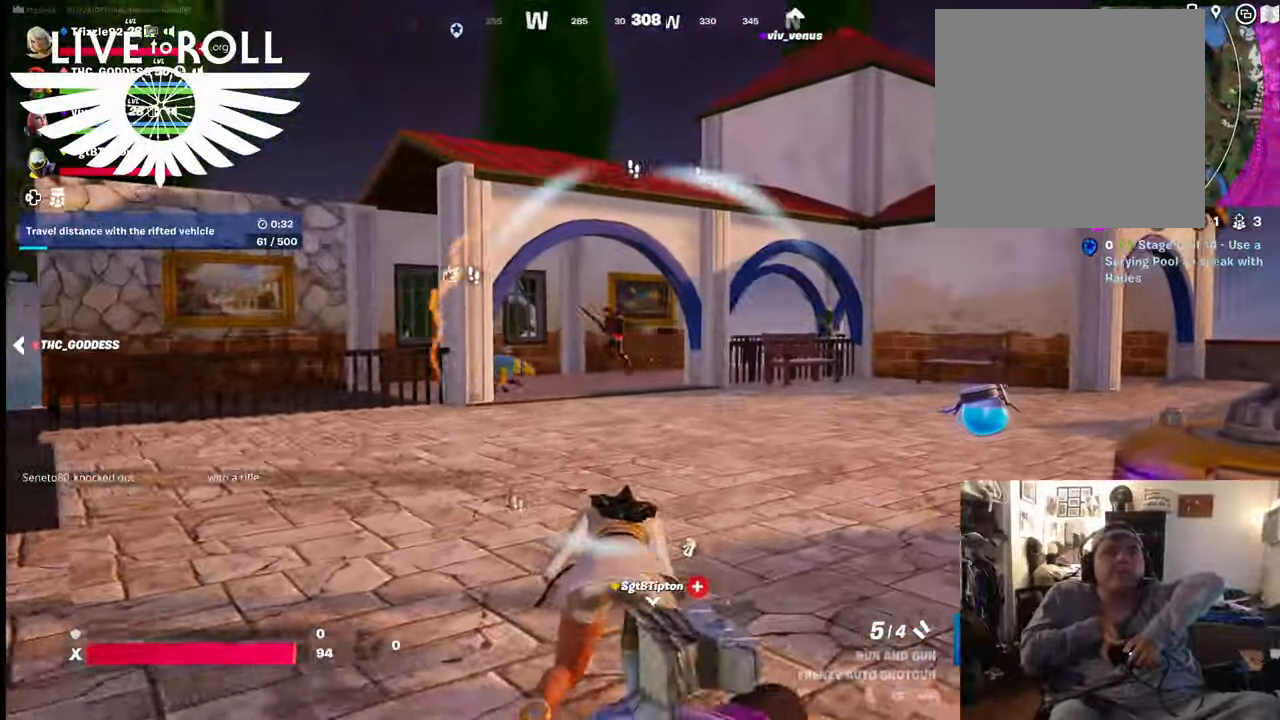
{"buttons": [], "left_stick": "up", "right_stick": "up-right", "events": [[334, "left_stick", "up"]]}
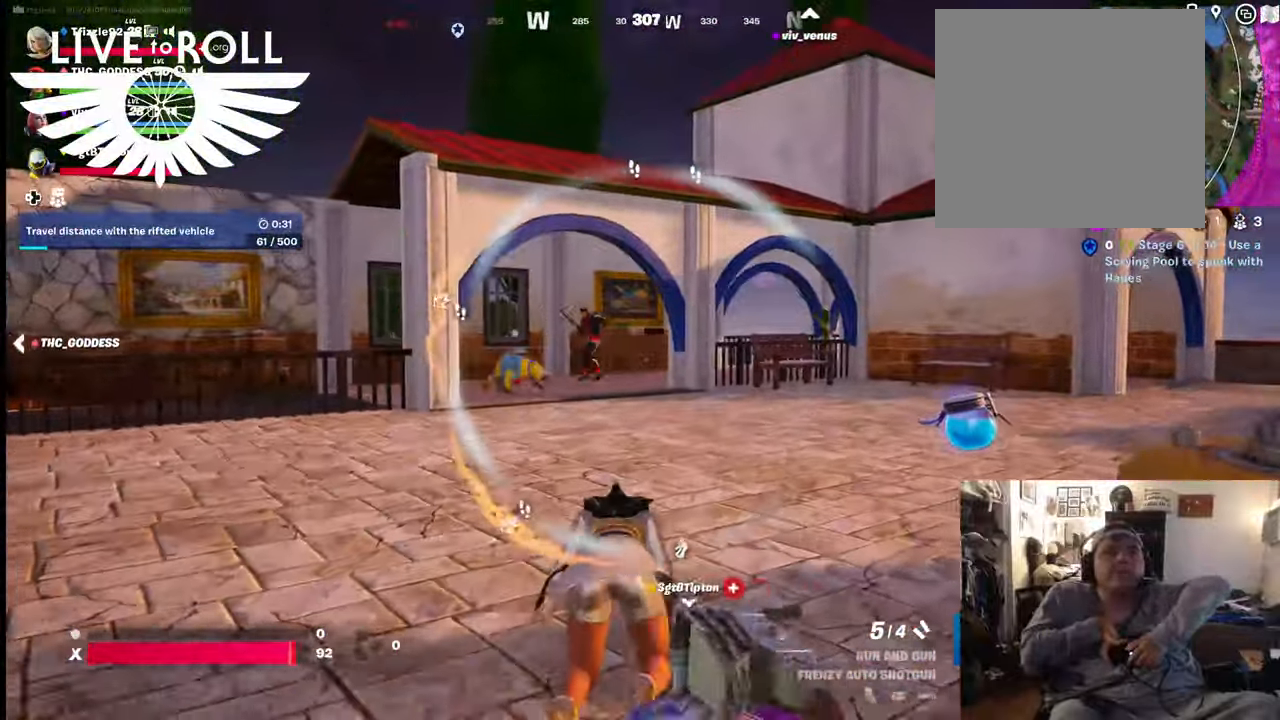
{"buttons": [], "left_stick": "up", "right_stick": "up-right", "events": []}
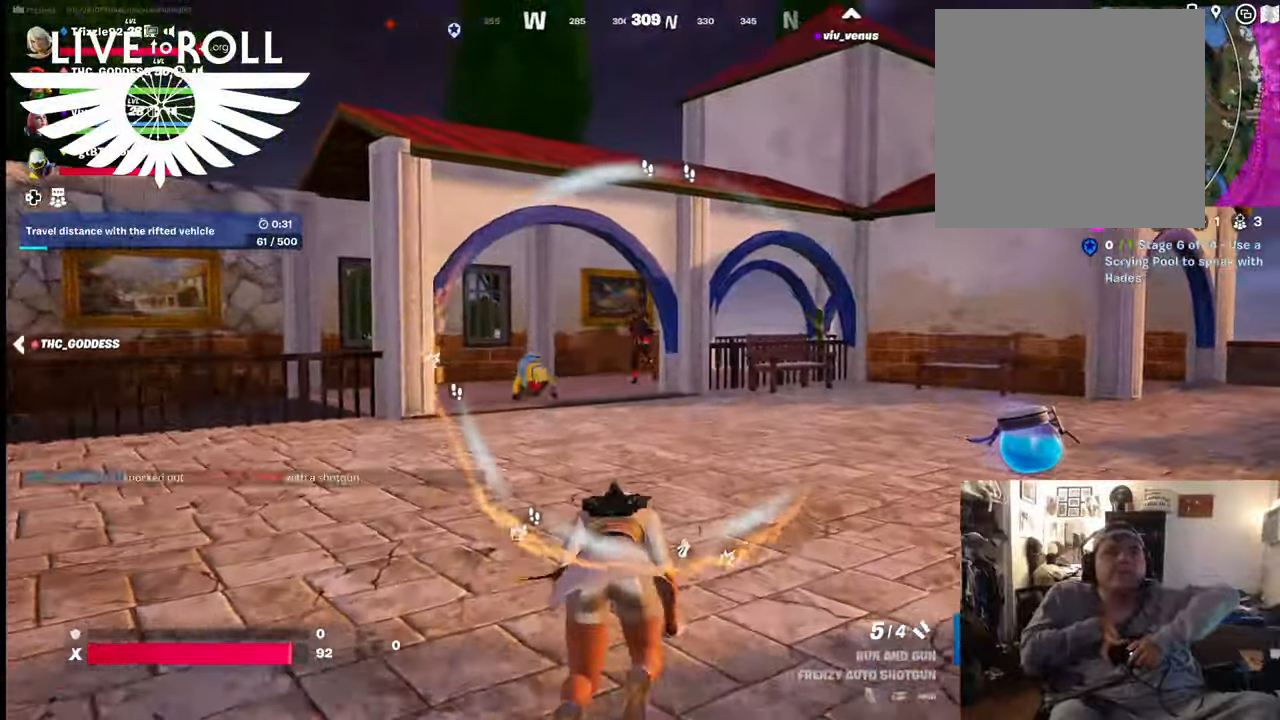
{"buttons": [], "left_stick": "up", "right_stick": "up-right", "events": []}
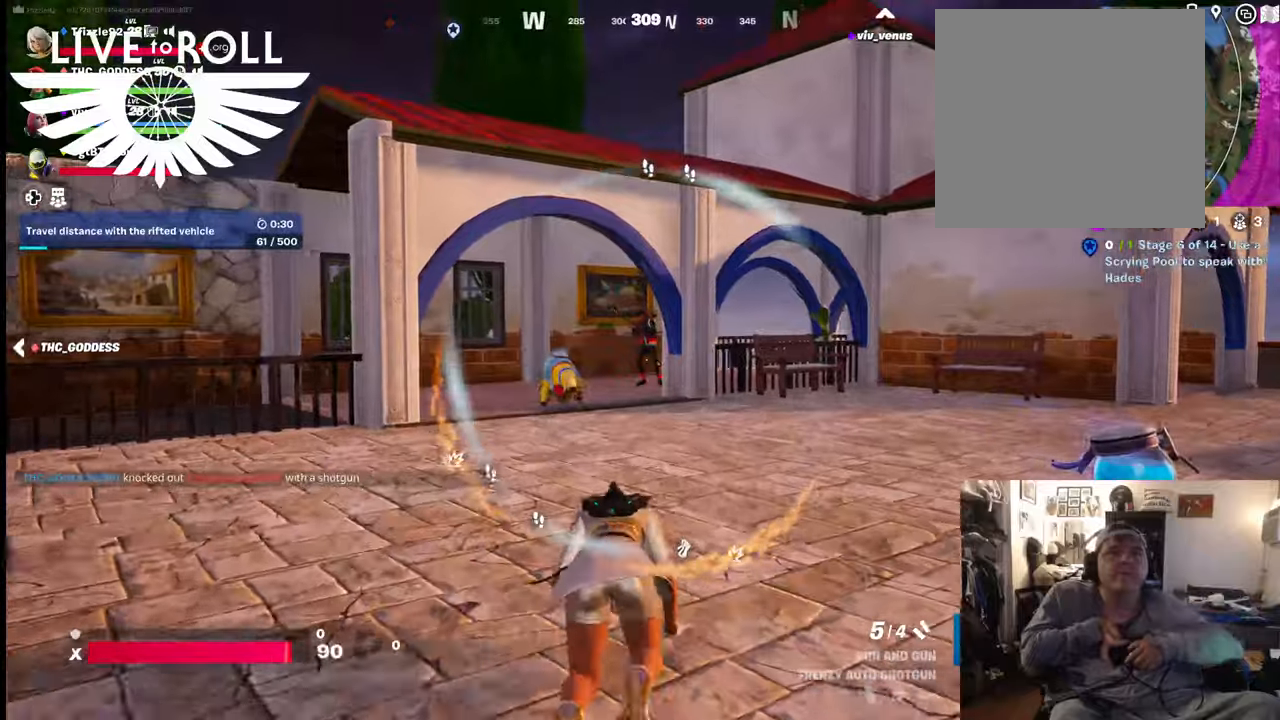
{"buttons": [], "left_stick": "up", "right_stick": "up-right", "events": []}
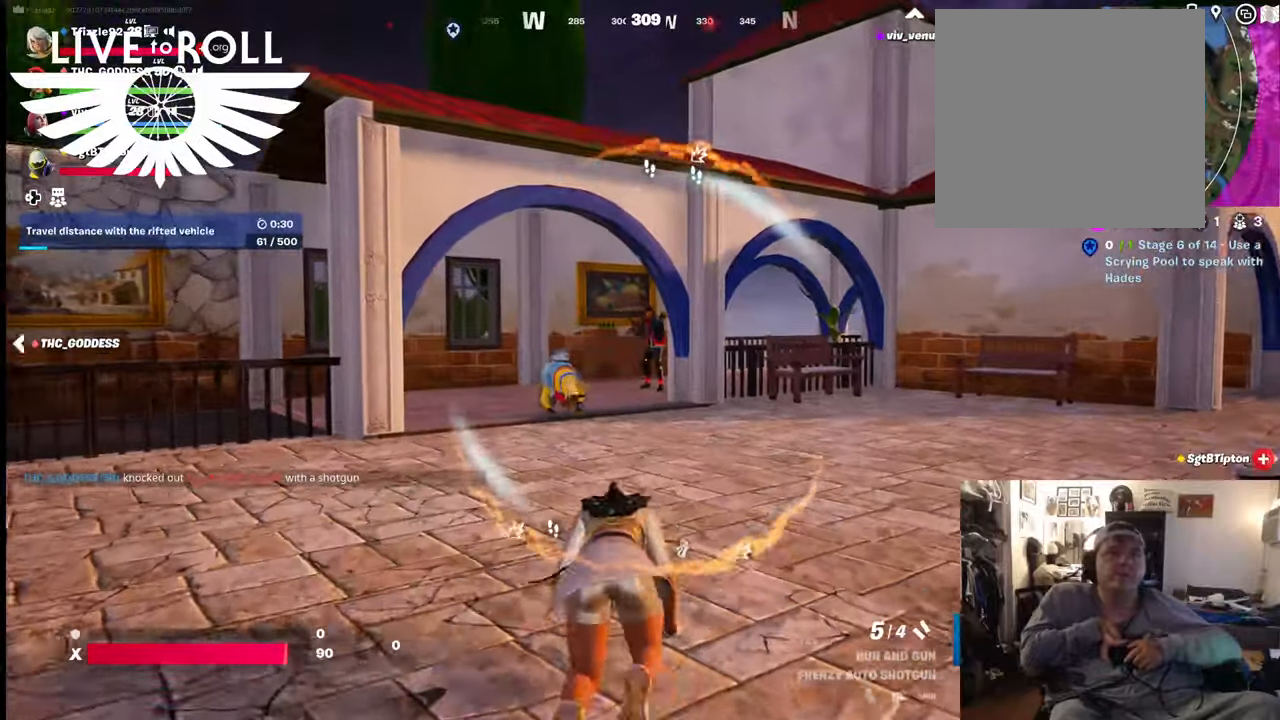
{"buttons": [], "left_stick": "up", "right_stick": "up-right", "events": []}
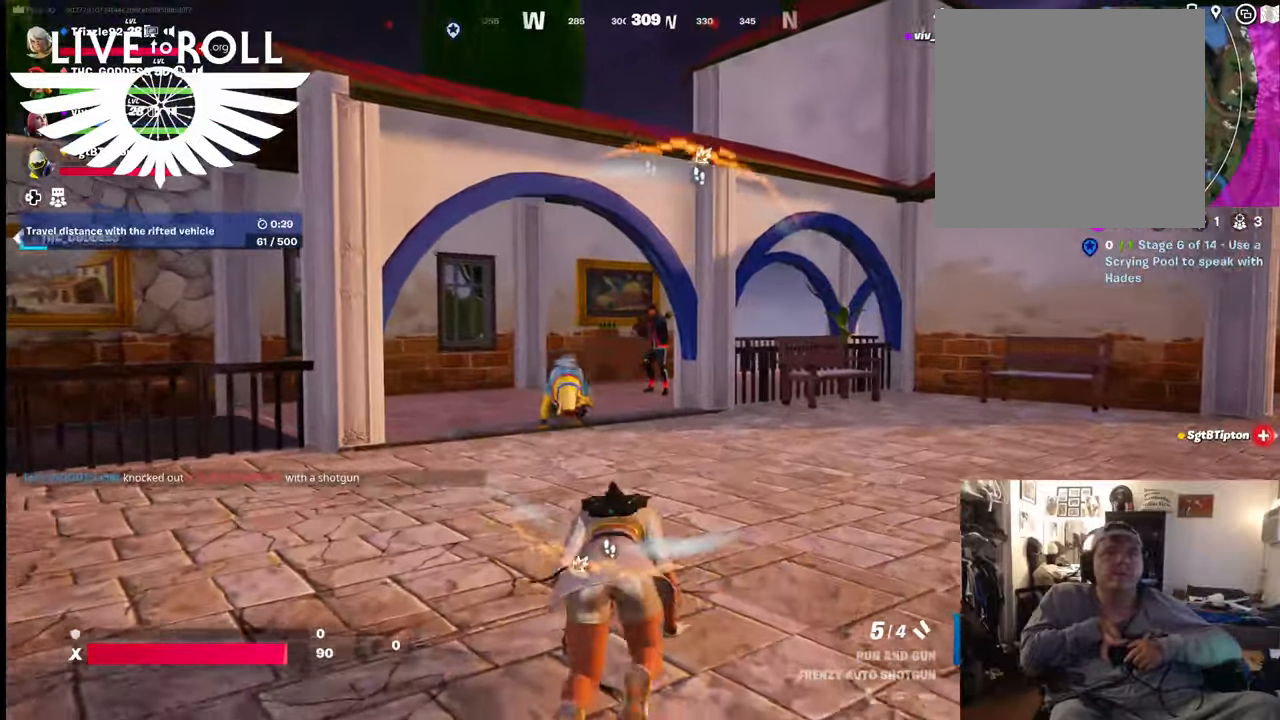
{"buttons": [], "left_stick": "up", "right_stick": "up-right", "events": []}
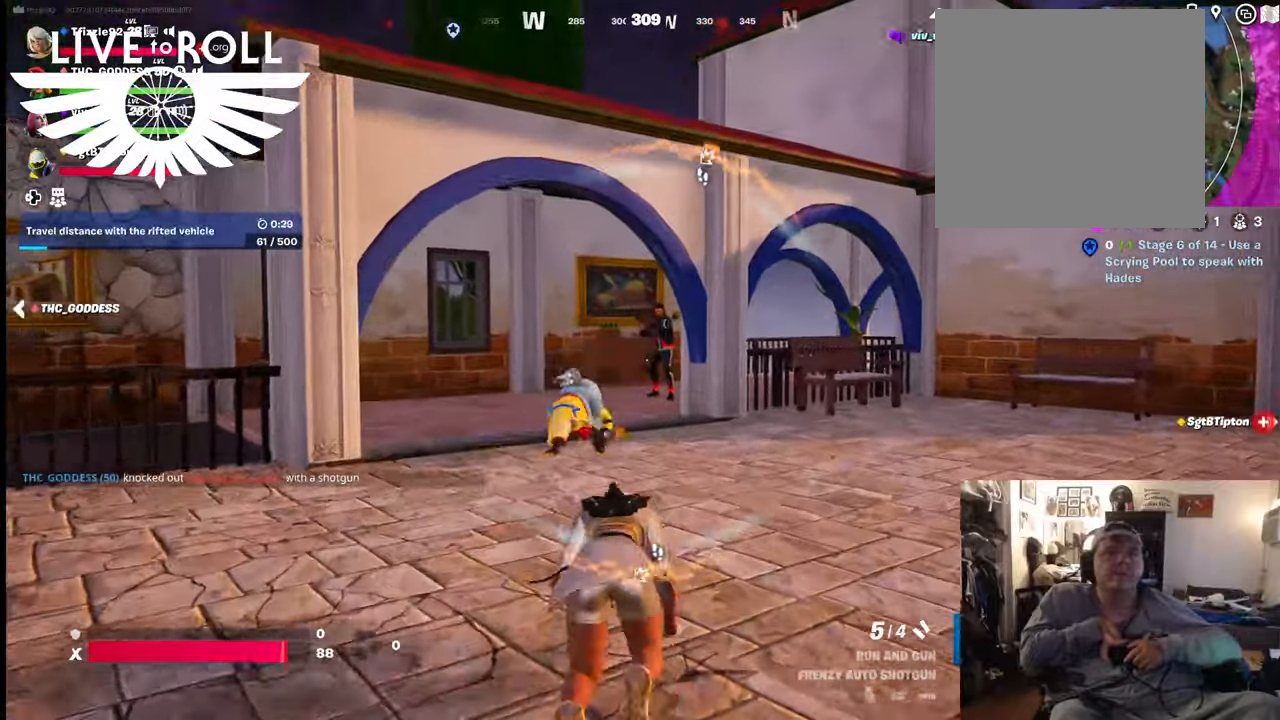
{"buttons": [], "left_stick": "up", "right_stick": "up-right", "events": []}
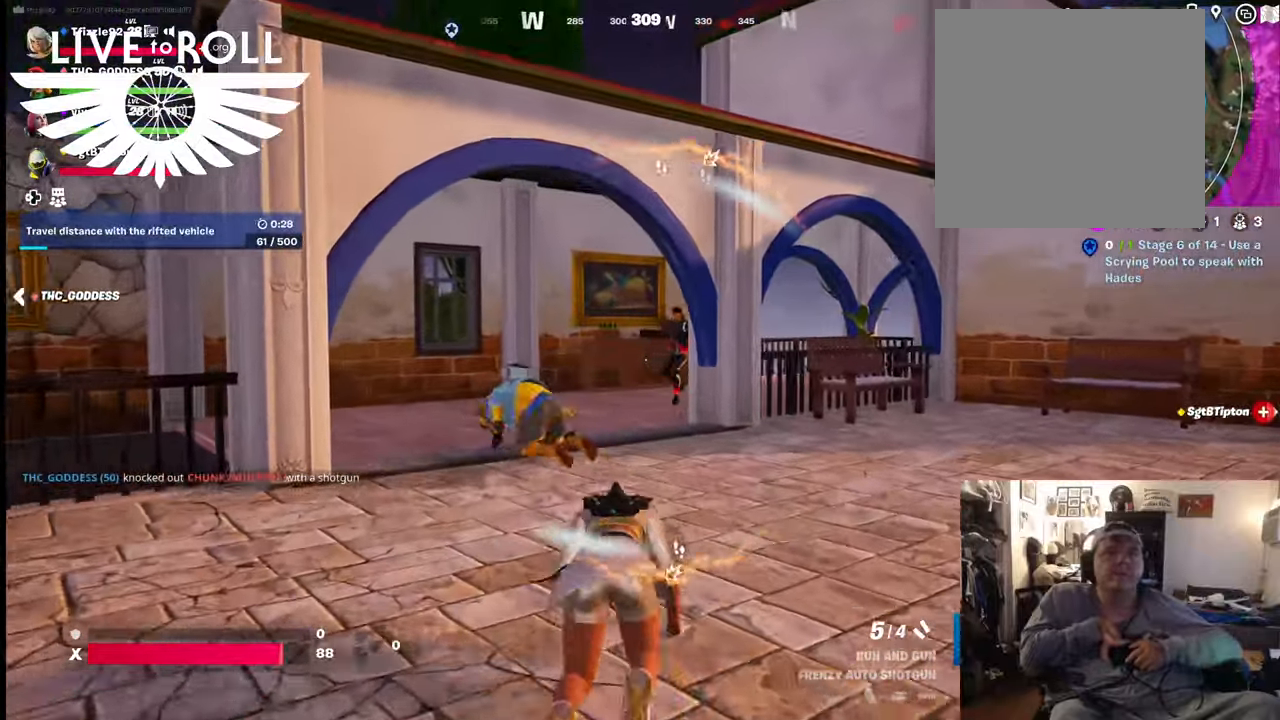
{"buttons": [], "left_stick": "up", "right_stick": "up-right", "events": []}
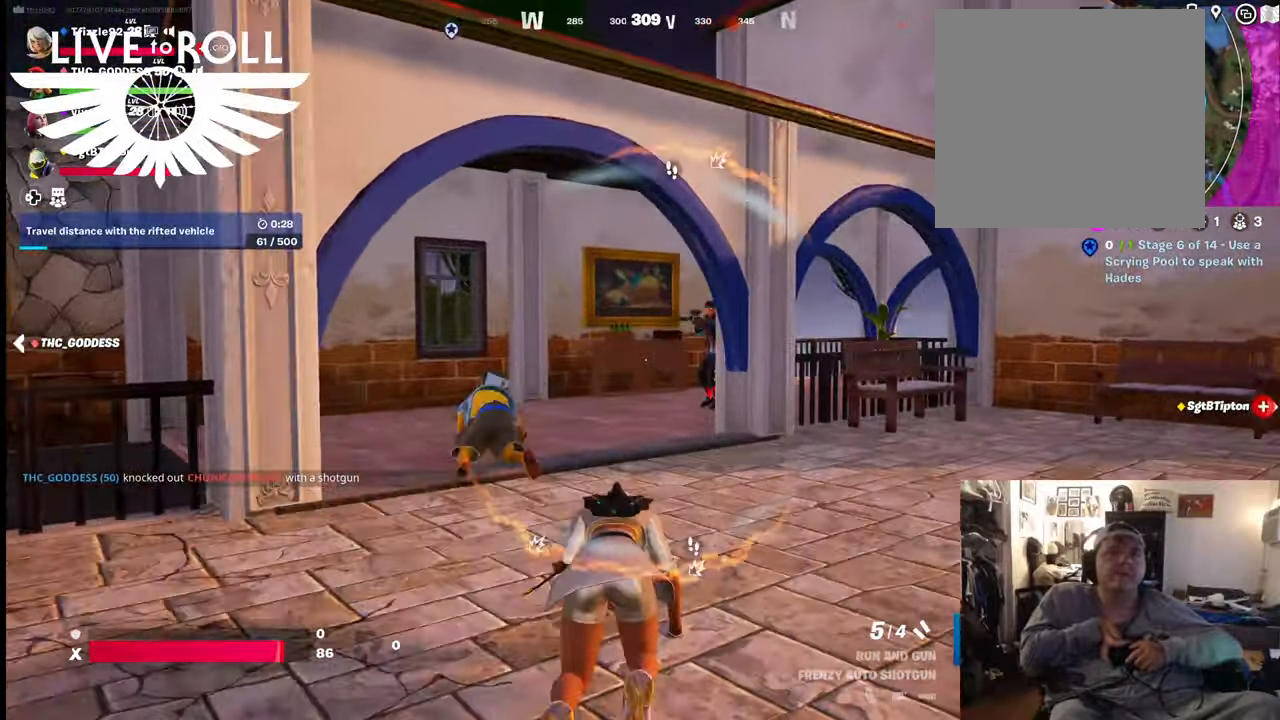
{"buttons": [], "left_stick": "up", "right_stick": "up-right", "events": []}
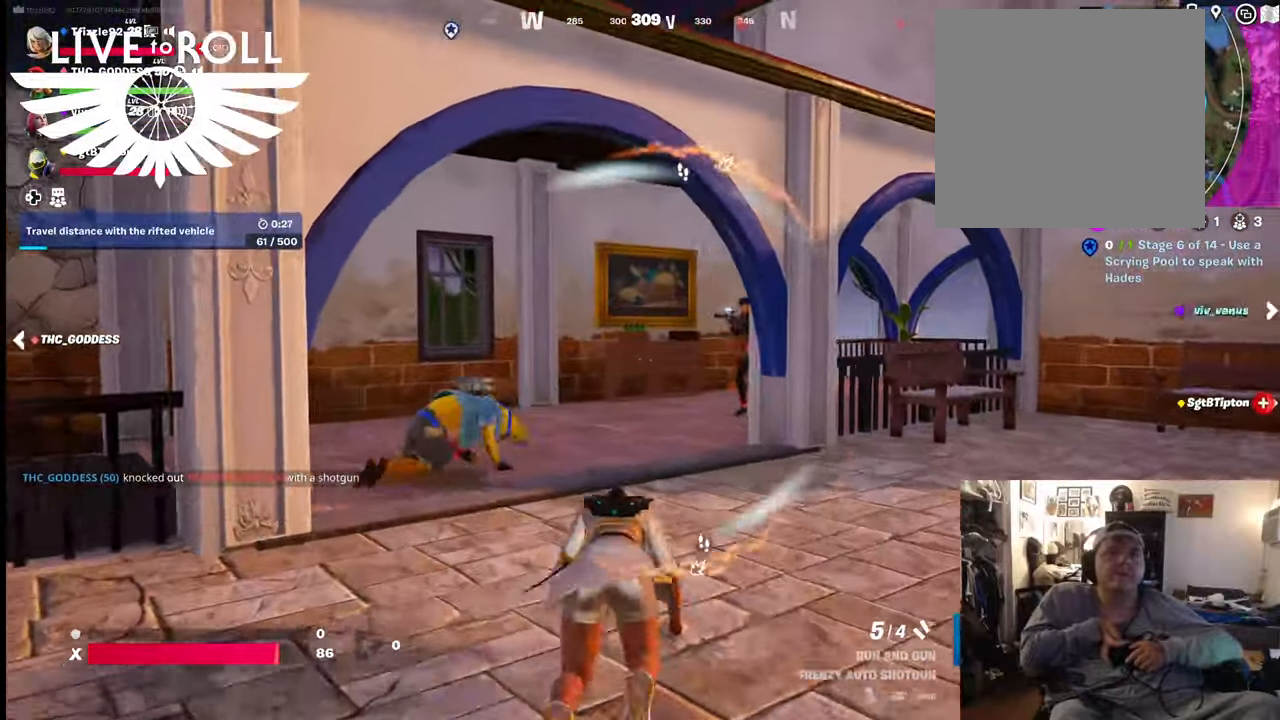
{"buttons": [], "left_stick": "up", "right_stick": "up-right", "events": []}
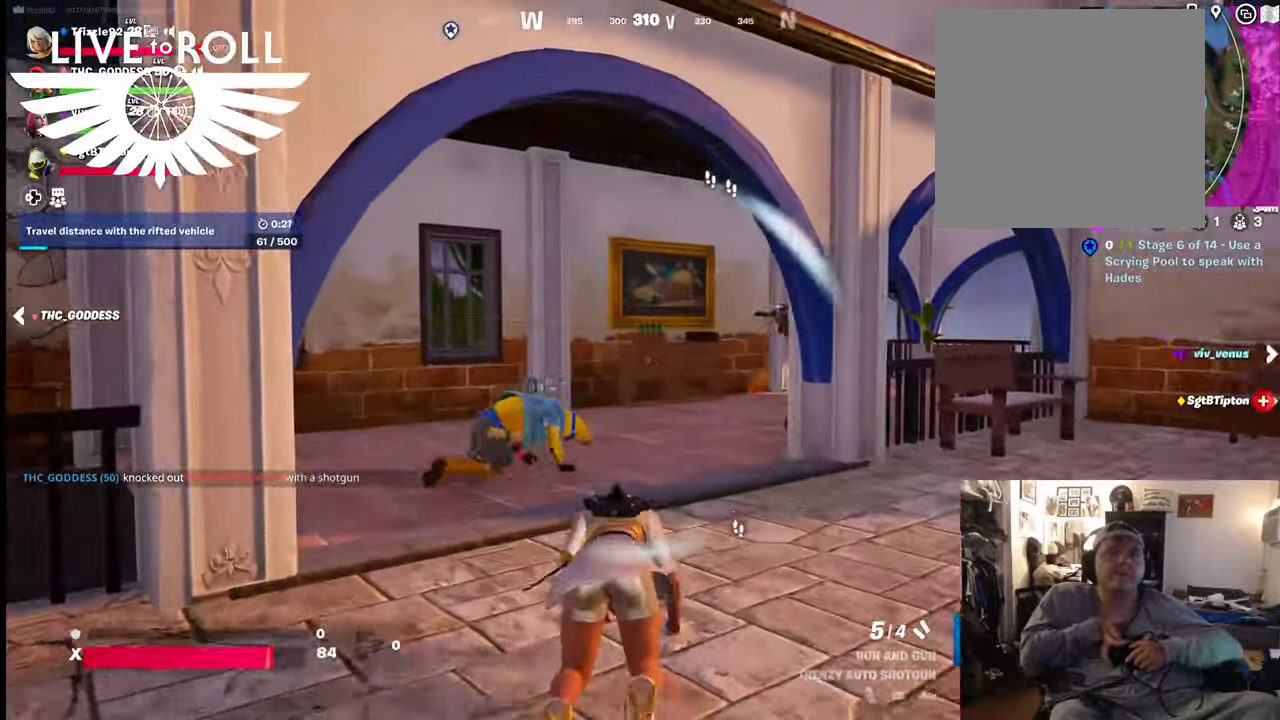
{"buttons": [], "left_stick": "up", "right_stick": "up-right", "events": []}
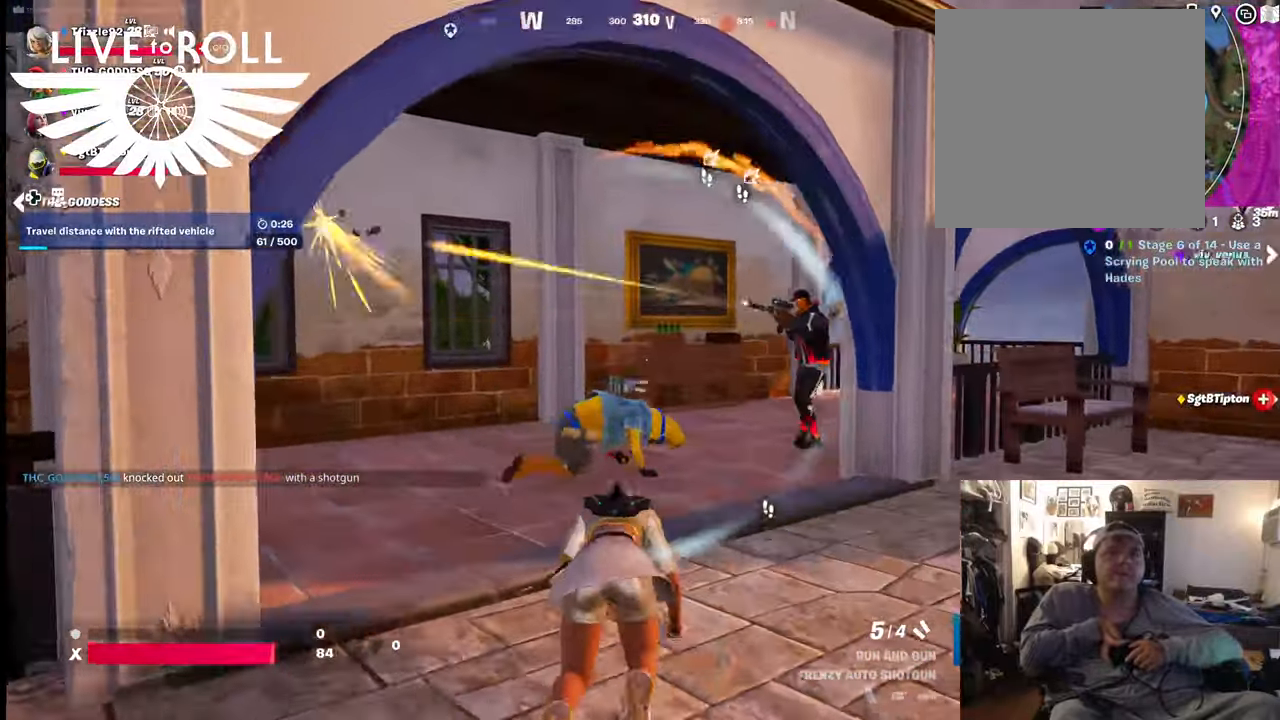
{"buttons": [], "left_stick": "up", "right_stick": "up-right", "events": []}
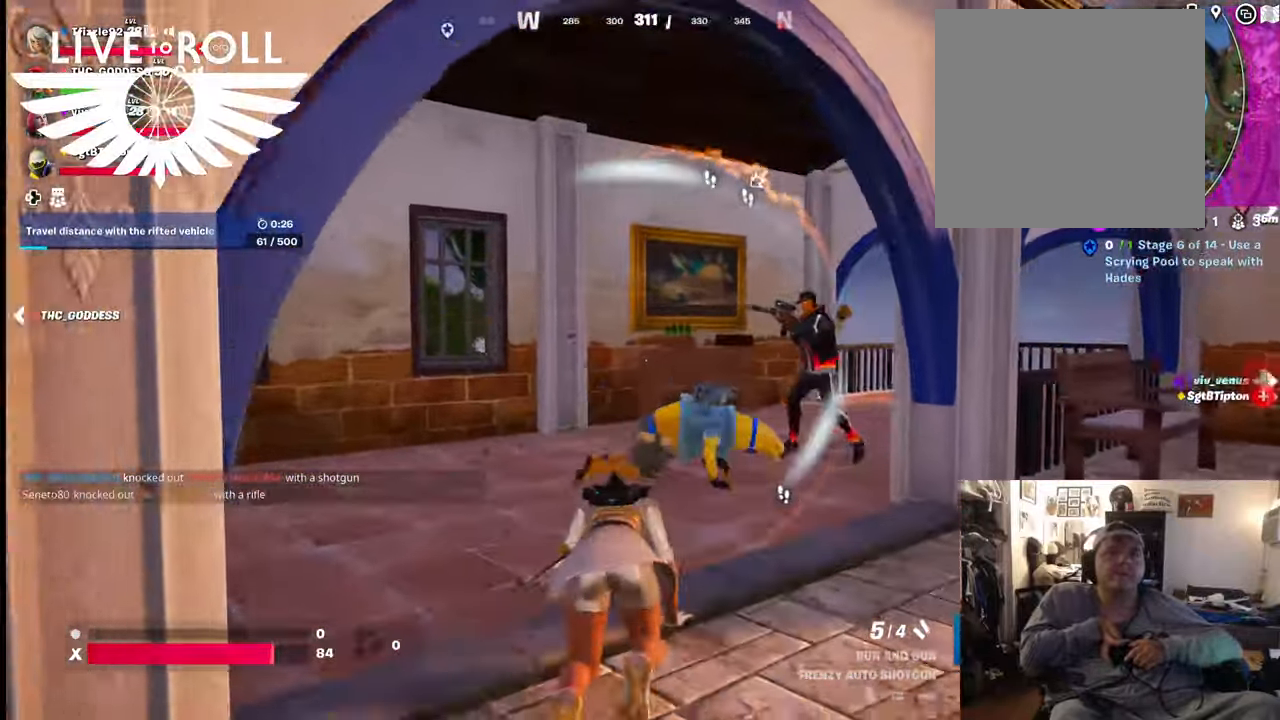
{"buttons": [], "left_stick": "up", "right_stick": "up-right", "events": []}
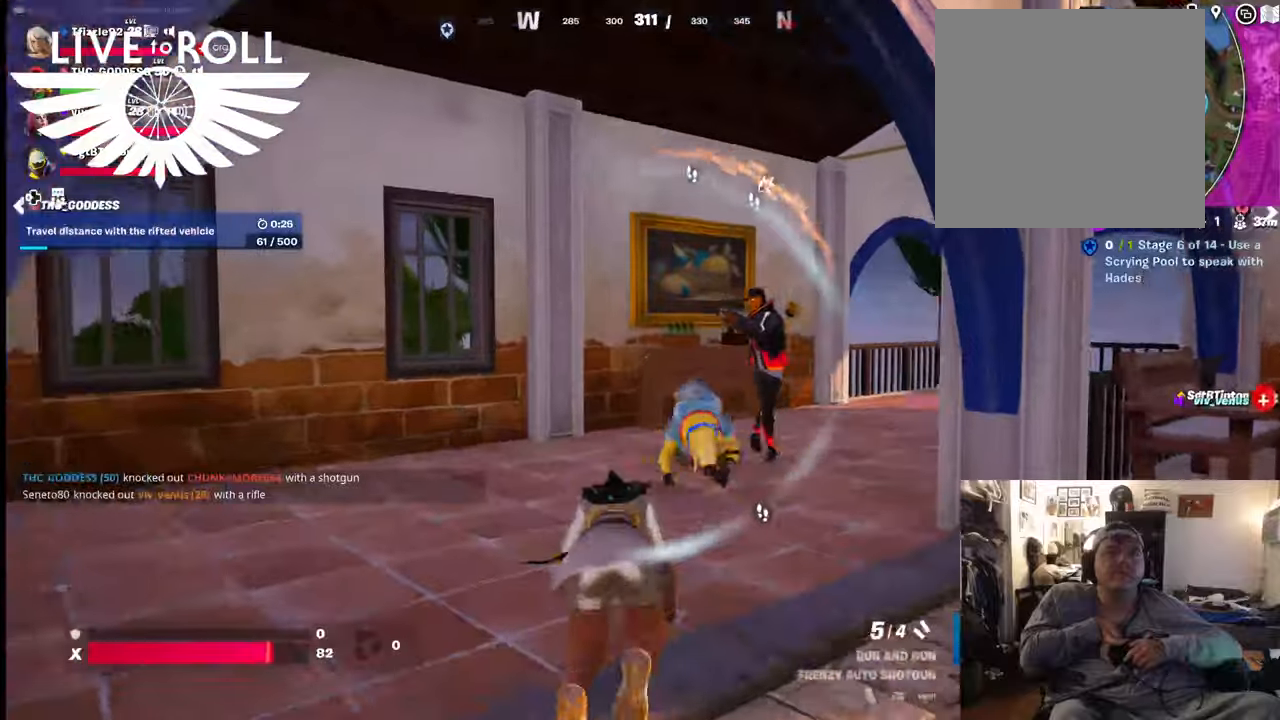
{"buttons": [], "left_stick": "up", "right_stick": "right", "events": [[434, "right_stick", "right"]]}
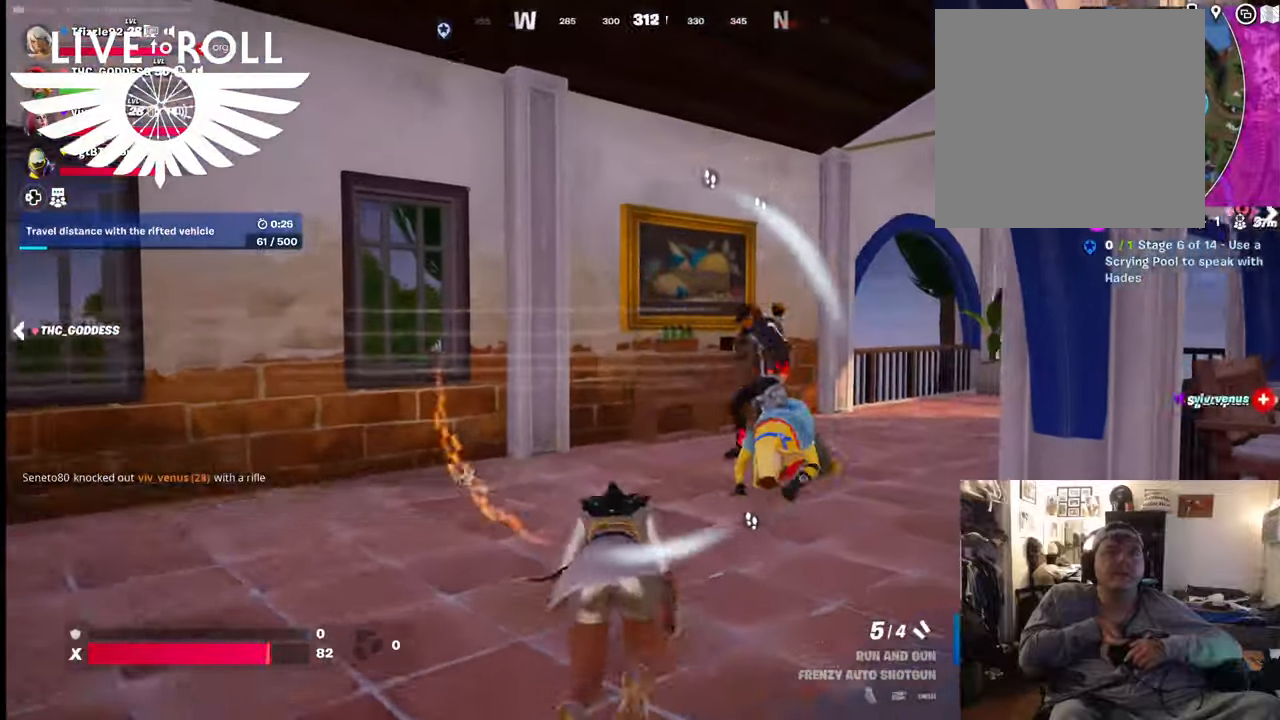
{"buttons": [], "left_stick": "up", "right_stick": "right", "events": []}
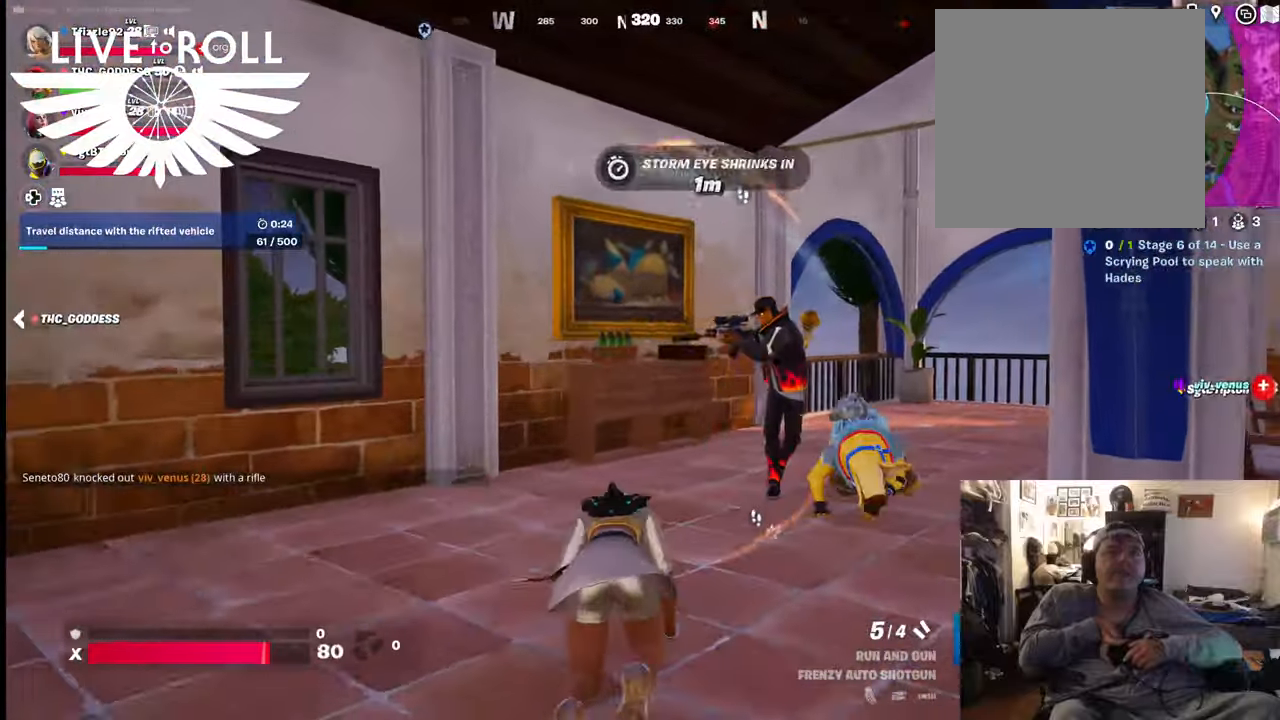
{"buttons": [], "left_stick": "up-right", "right_stick": "right", "events": [[167, "left_stick", "up-right"]]}
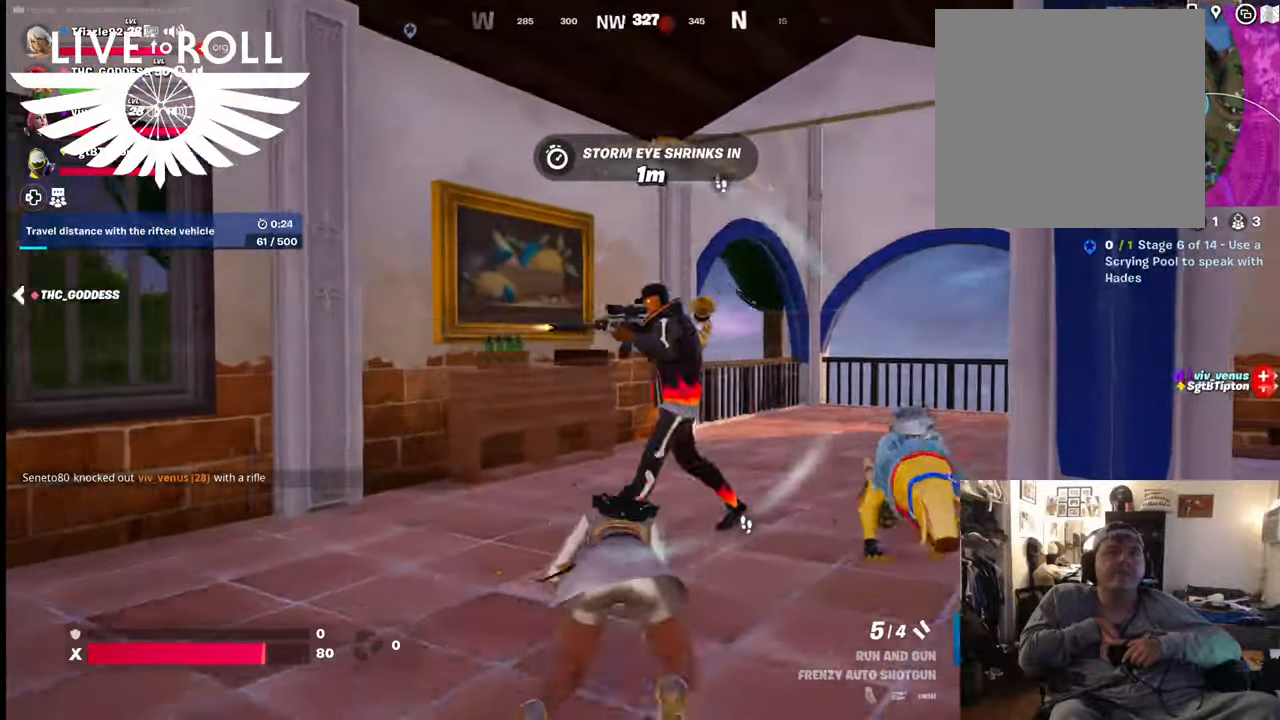
{"buttons": [], "left_stick": "up-right", "right_stick": "right", "events": []}
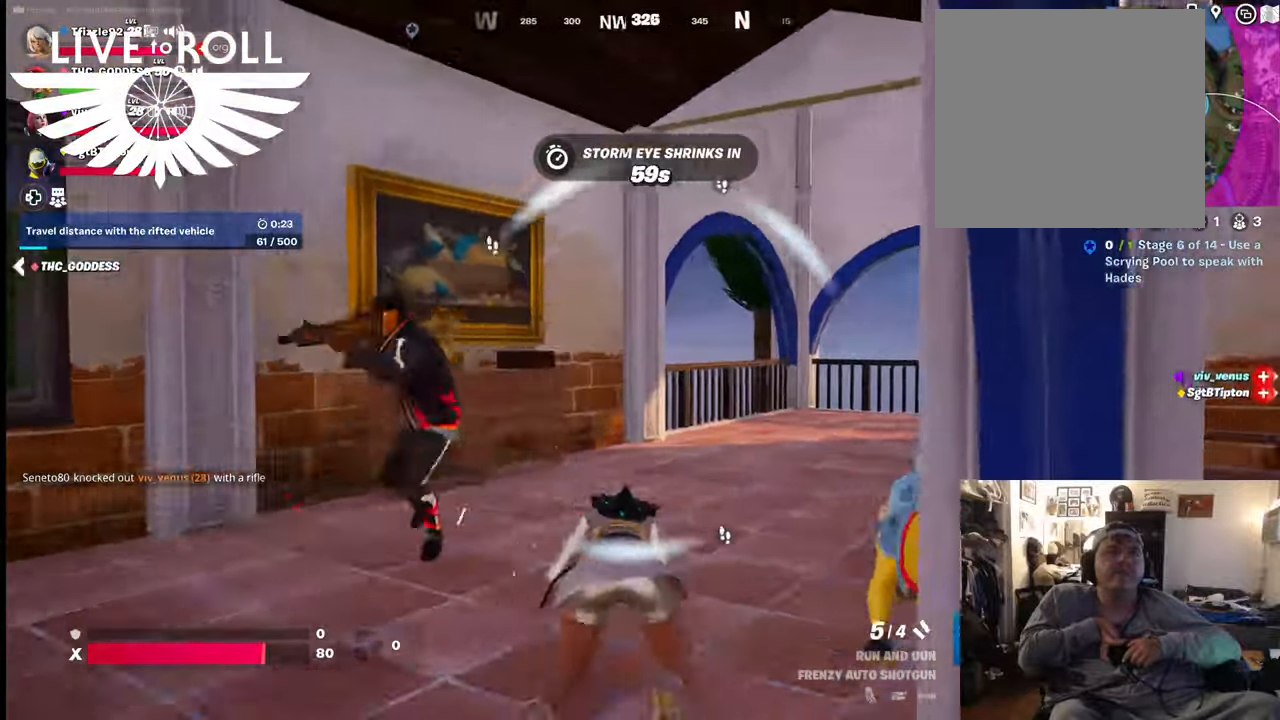
{"buttons": [], "left_stick": "up", "right_stick": "right", "events": [[334, "left_stick", "up"]]}
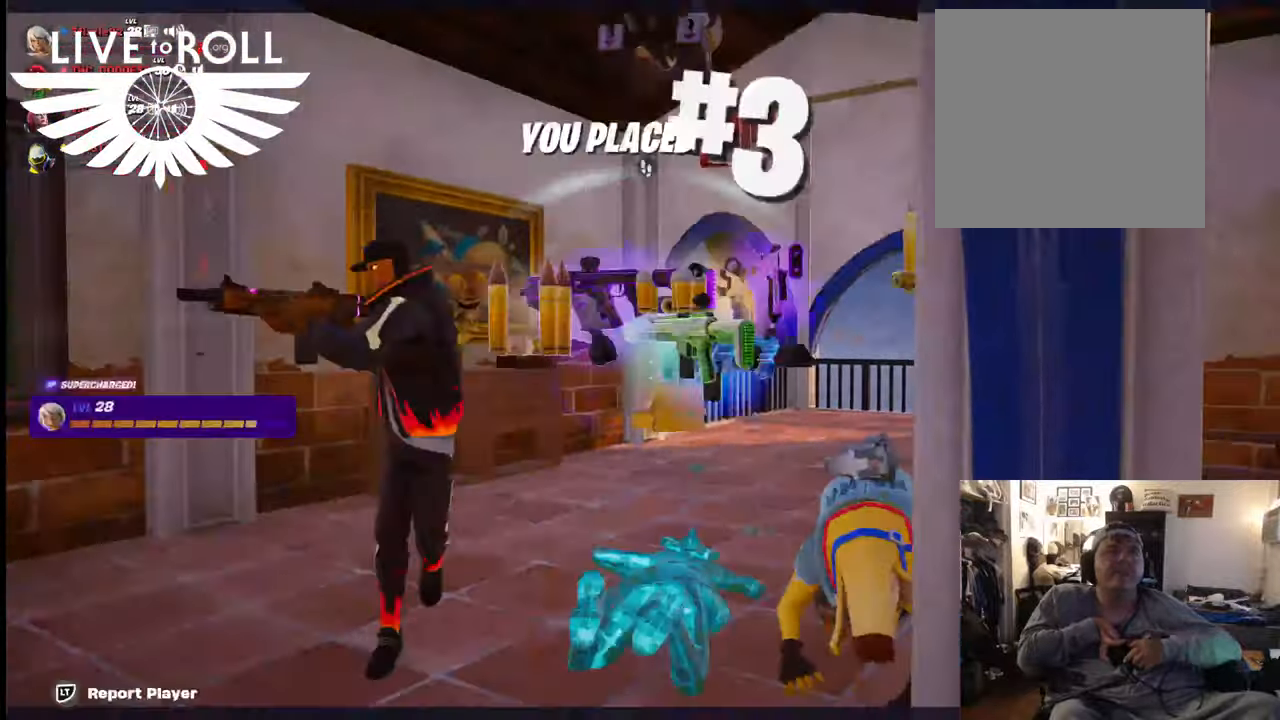
{"buttons": [], "left_stick": "up", "right_stick": "right", "events": []}
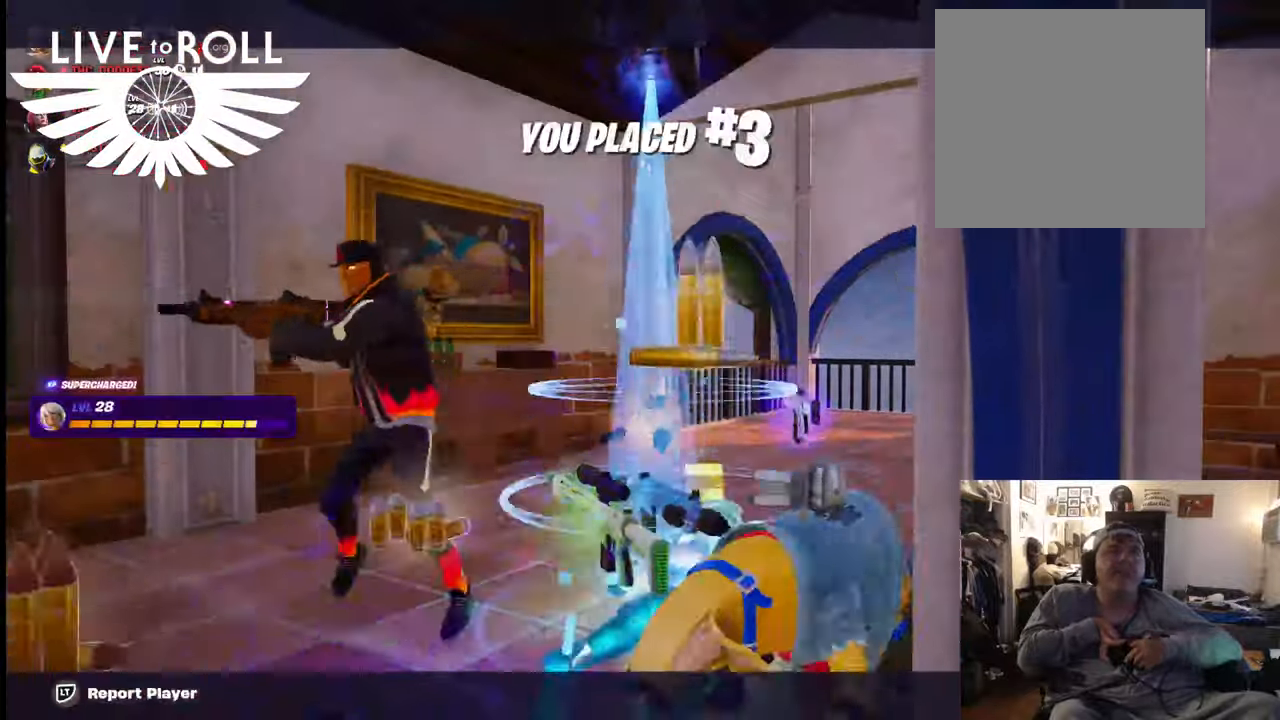
{"buttons": [], "left_stick": "center", "right_stick": "center", "events": [[134, "left_stick", "up-left"], [267, "left_stick", "center"], [500, "right_stick", "center"]]}